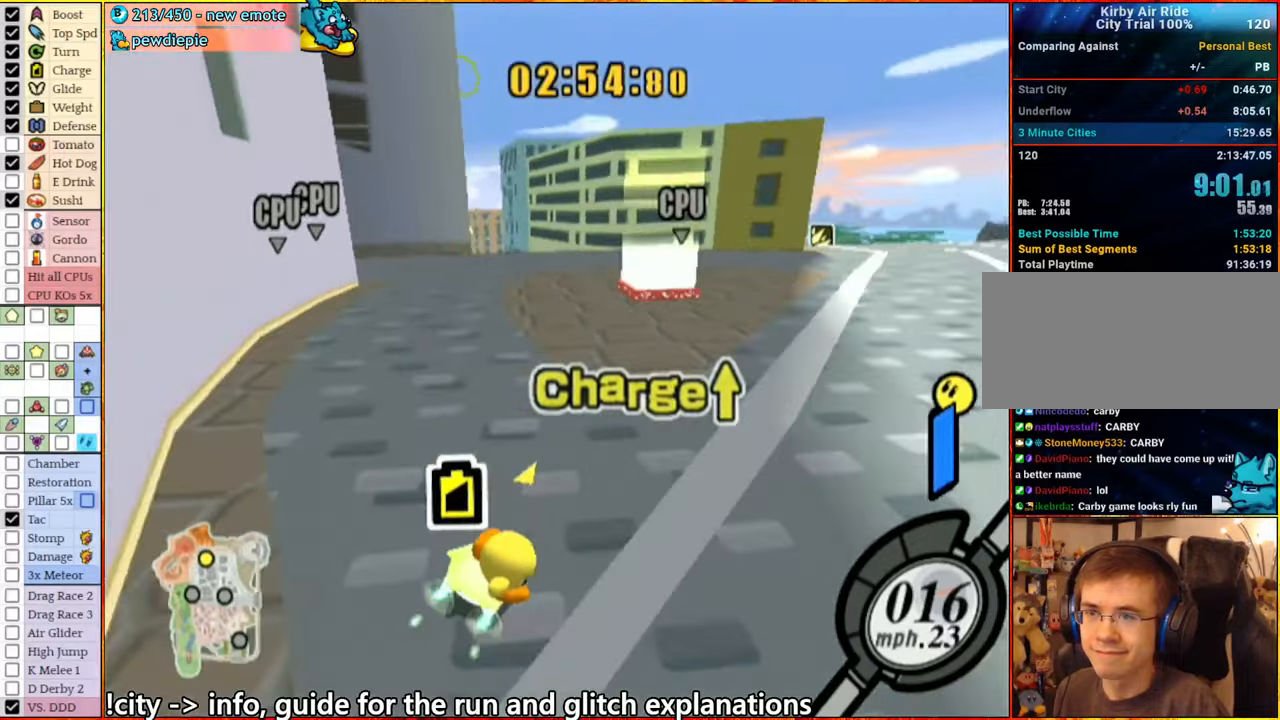
Gameplay with a controller (Nintendo layout); each line is a JSON object with the inputs held at the frame after it. "events" lists button and stick changes between this image and that frame as [ms after this image, input, new state], when the widget could be followed in between. Not read: L3 R3.
{"buttons": [], "left_stick": "center", "right_stick": "center", "events": []}
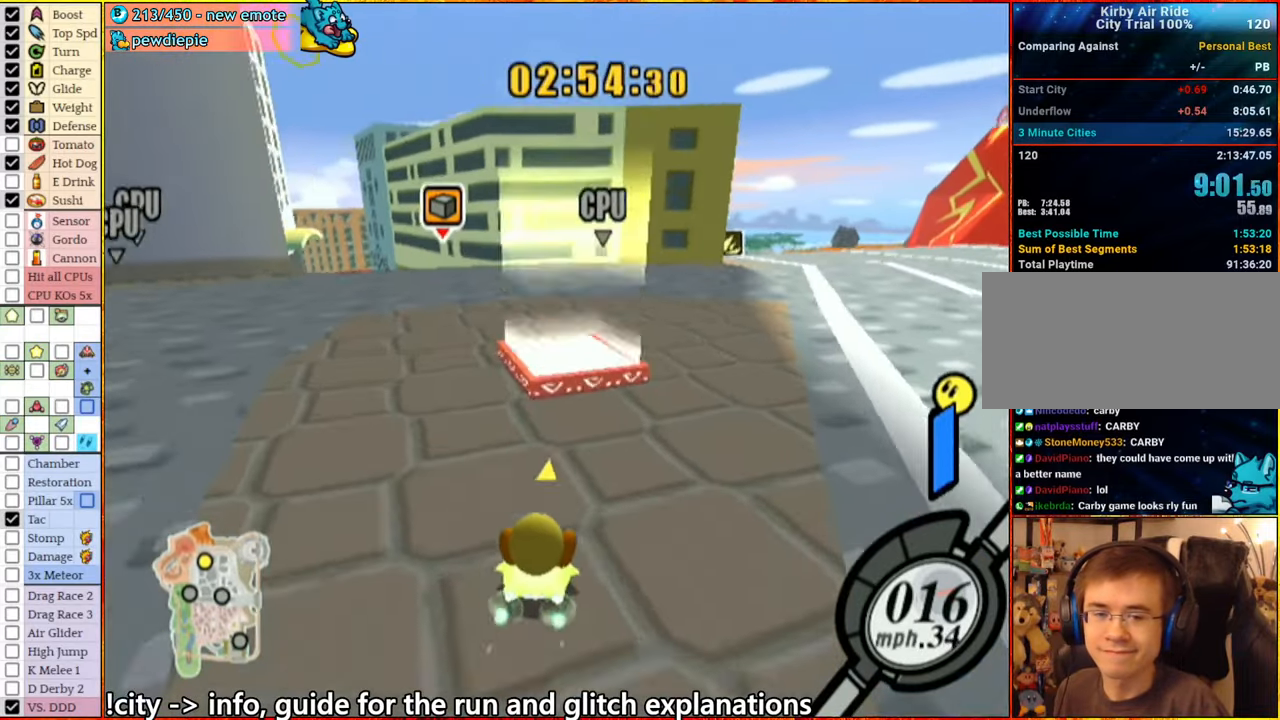
{"buttons": [], "left_stick": "center", "right_stick": "center", "events": []}
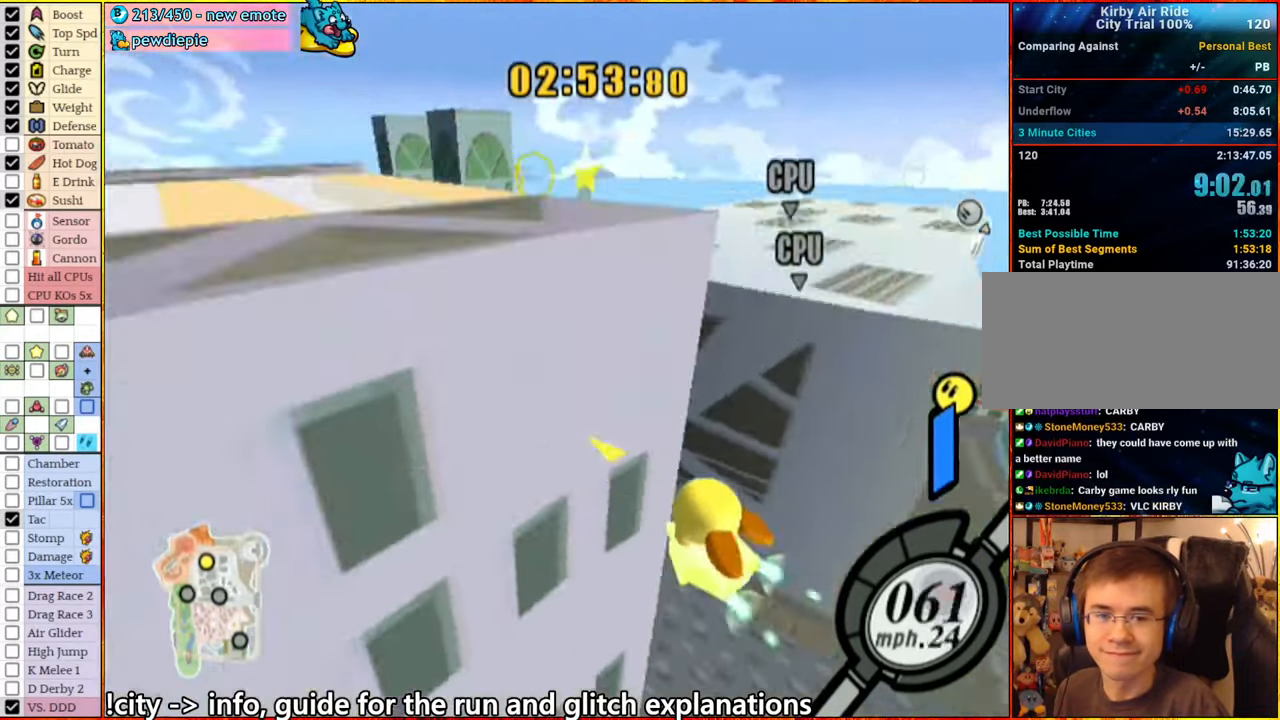
{"buttons": ["L1"], "left_stick": "center", "right_stick": "center", "events": [[450, "L1", "down"]]}
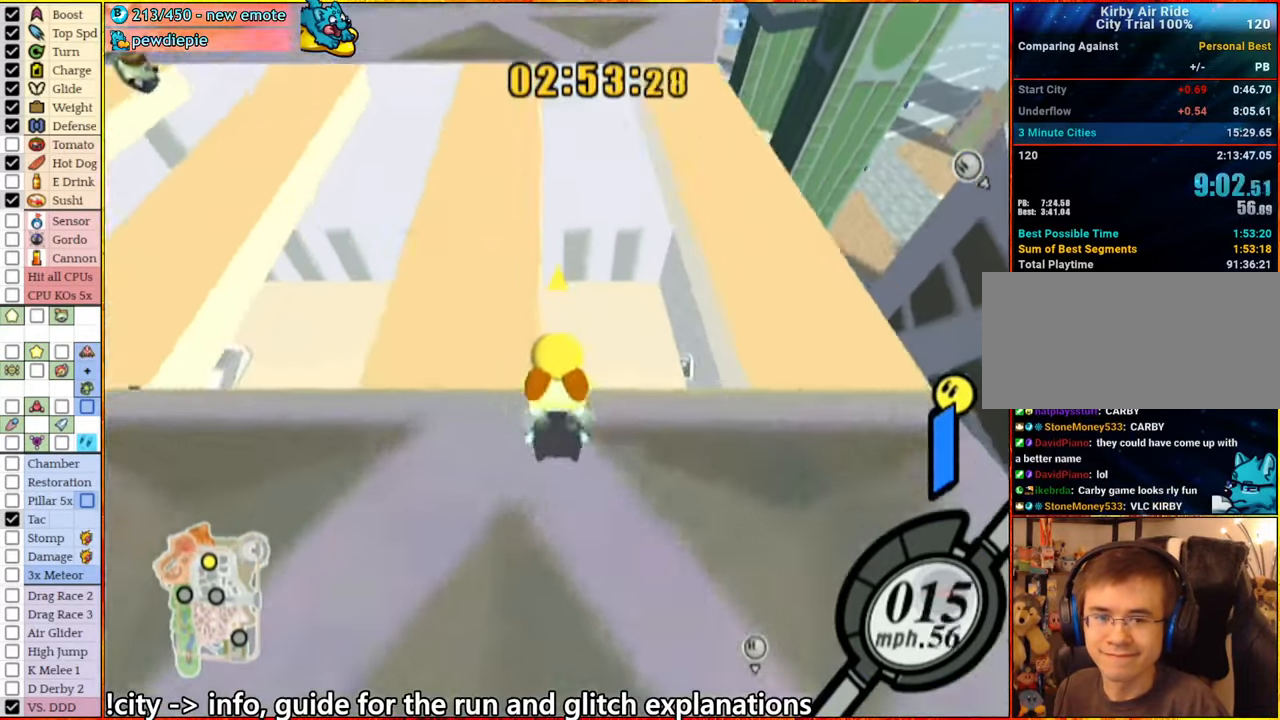
{"buttons": [], "left_stick": "center", "right_stick": "center", "events": [[84, "L1", "up"]]}
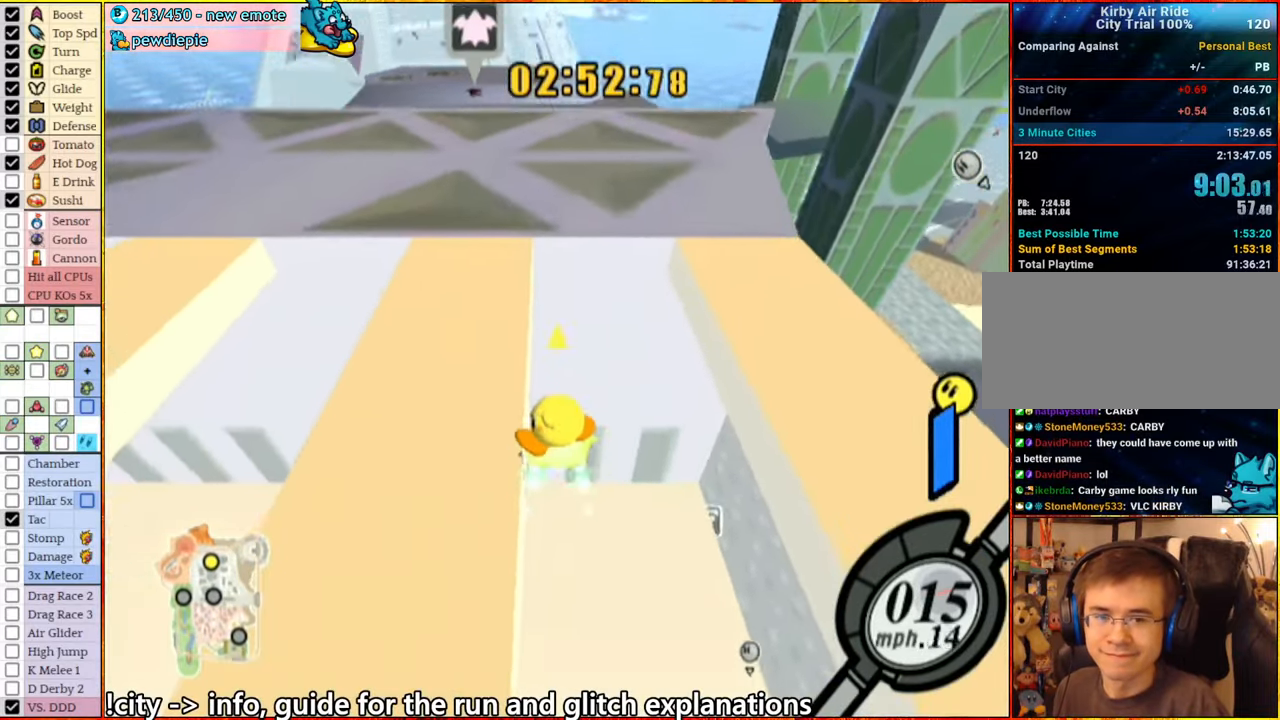
{"buttons": [], "left_stick": "center", "right_stick": "center", "events": [[100, "left_stick", "right"], [384, "left_stick", "center"]]}
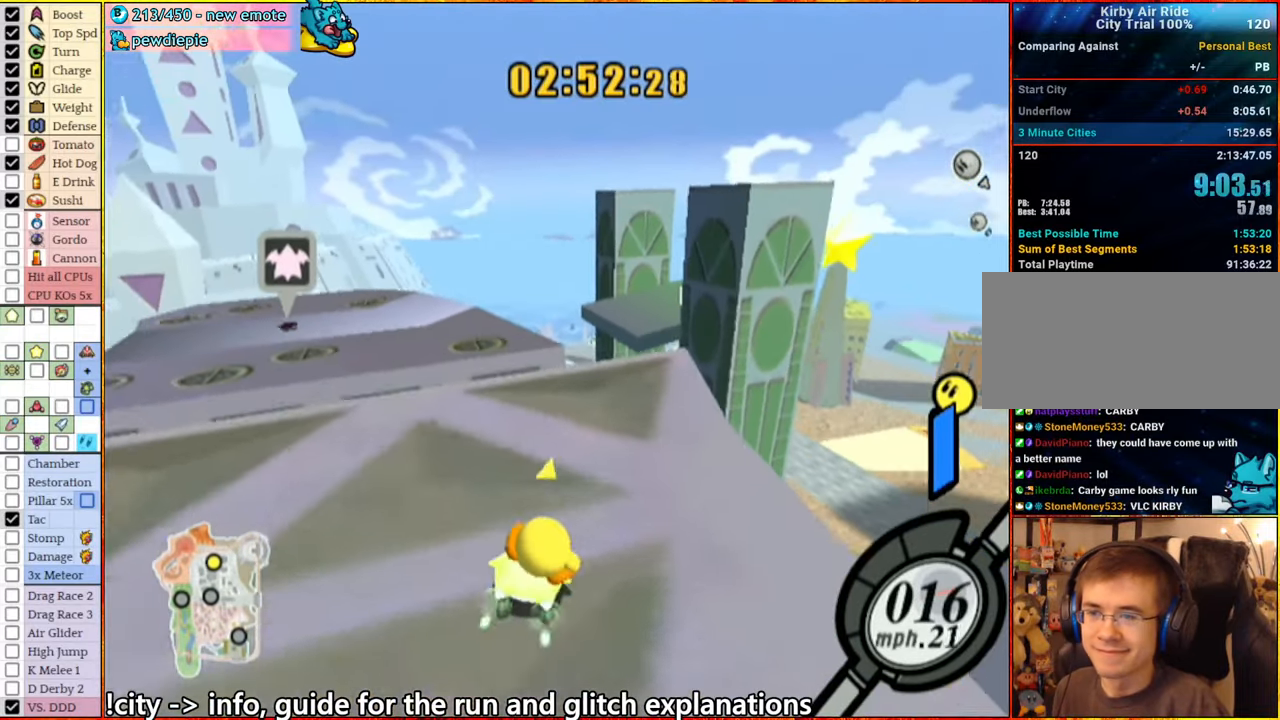
{"buttons": [], "left_stick": "down", "right_stick": "center", "events": [[250, "left_stick", "down-right"], [367, "left_stick", "down"]]}
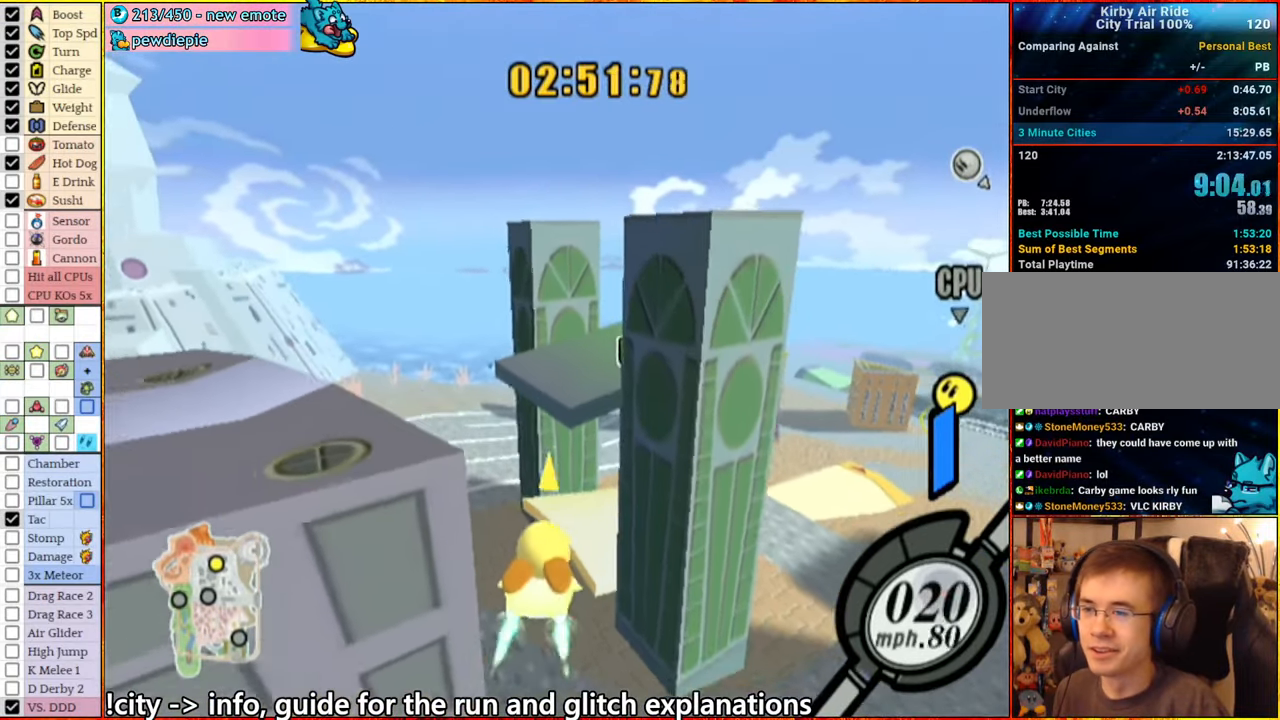
{"buttons": [], "left_stick": "right", "right_stick": "center", "events": [[34, "left_stick", "center"], [417, "left_stick", "right"]]}
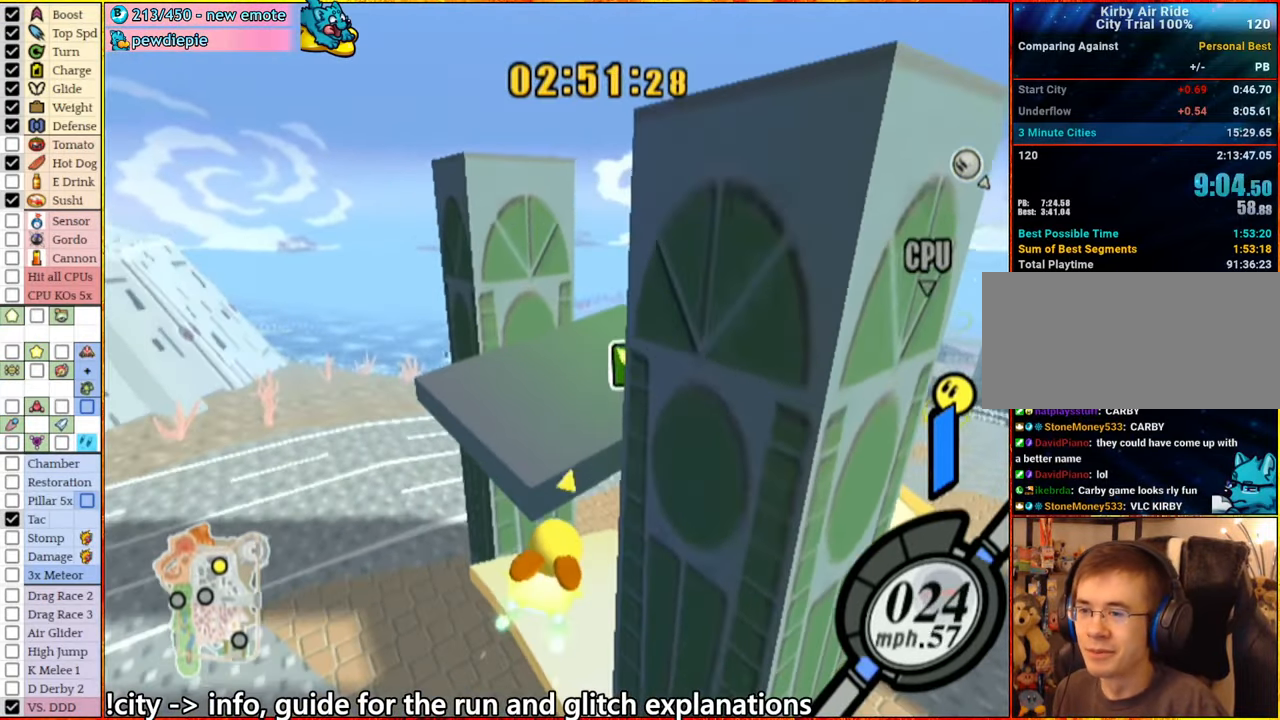
{"buttons": [], "left_stick": "center", "right_stick": "center", "events": [[50, "left_stick", "center"], [334, "left_stick", "right"], [434, "left_stick", "center"]]}
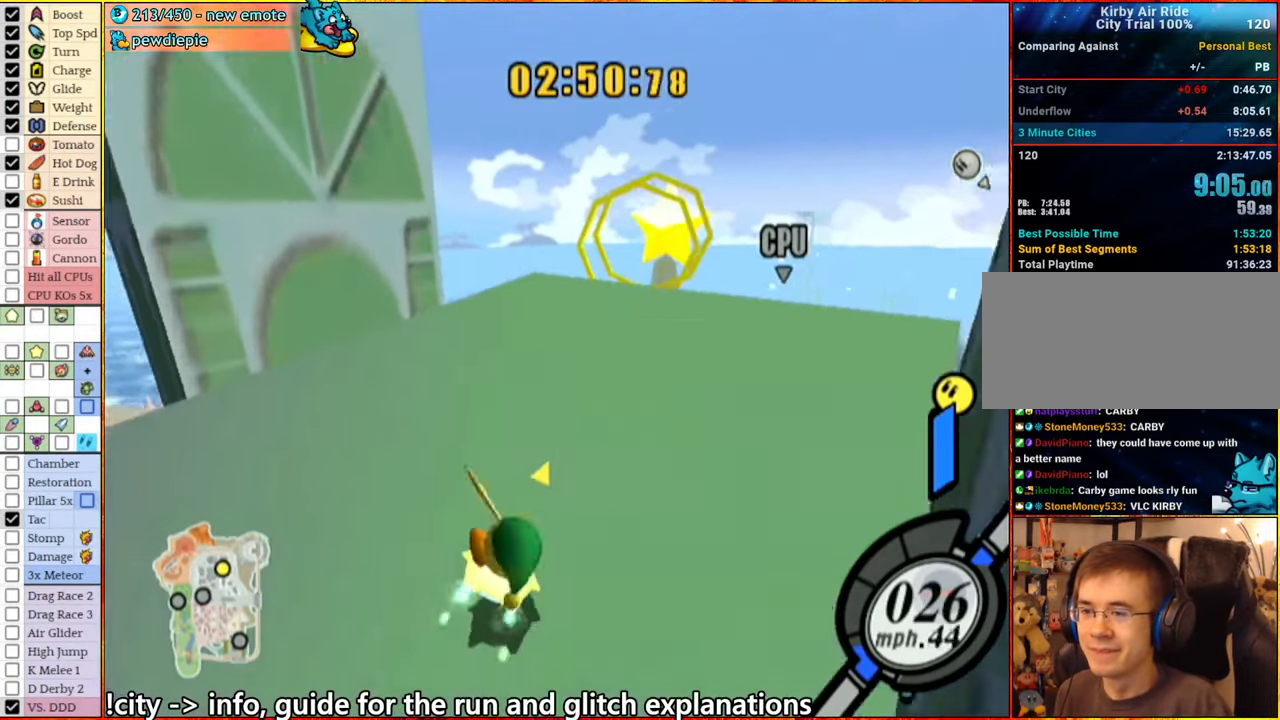
{"buttons": [], "left_stick": "down-right", "right_stick": "center", "events": [[117, "left_stick", "left"], [284, "left_stick", "center"], [400, "left_stick", "right"], [484, "left_stick", "down-right"]]}
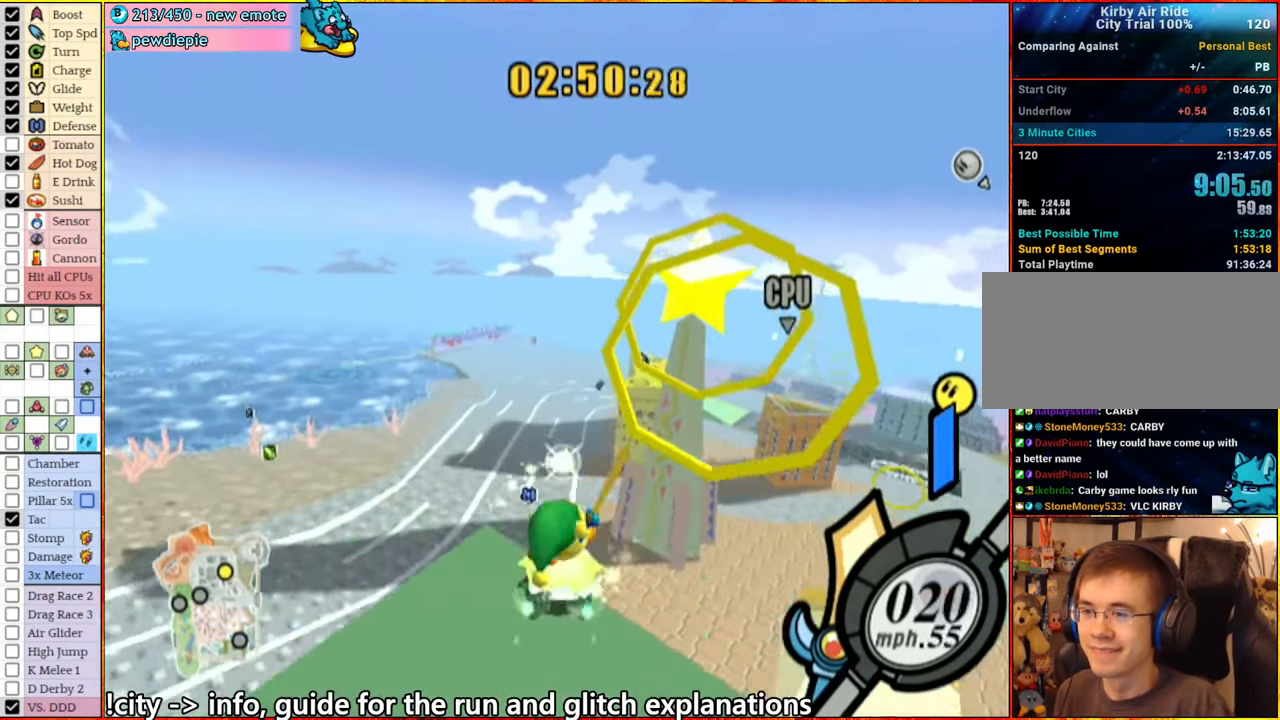
{"buttons": [], "left_stick": "down", "right_stick": "center", "events": [[34, "left_stick", "down"], [234, "left_stick", "down-right"], [350, "left_stick", "down"]]}
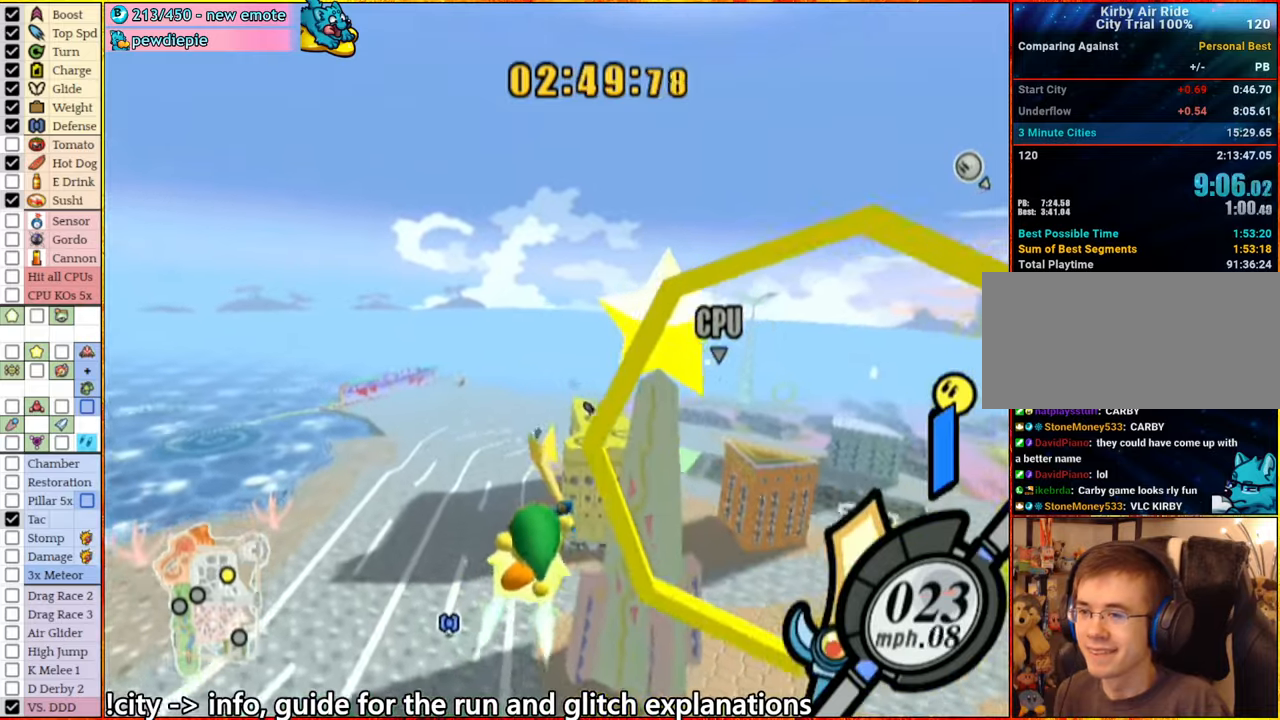
{"buttons": [], "left_stick": "center", "right_stick": "center", "events": [[150, "left_stick", "down-right"], [350, "left_stick", "down-left"], [400, "left_stick", "center"]]}
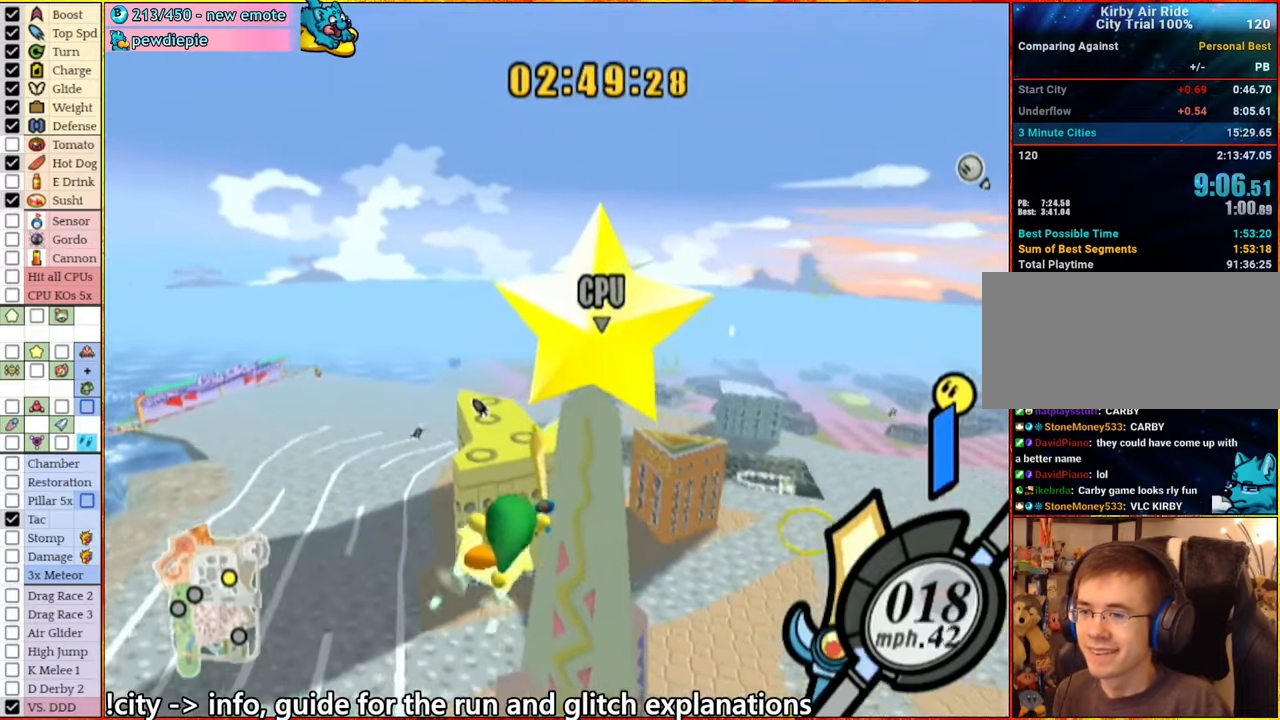
{"buttons": [], "left_stick": "down", "right_stick": "center", "events": [[83, "left_stick", "down-left"], [250, "left_stick", "down"]]}
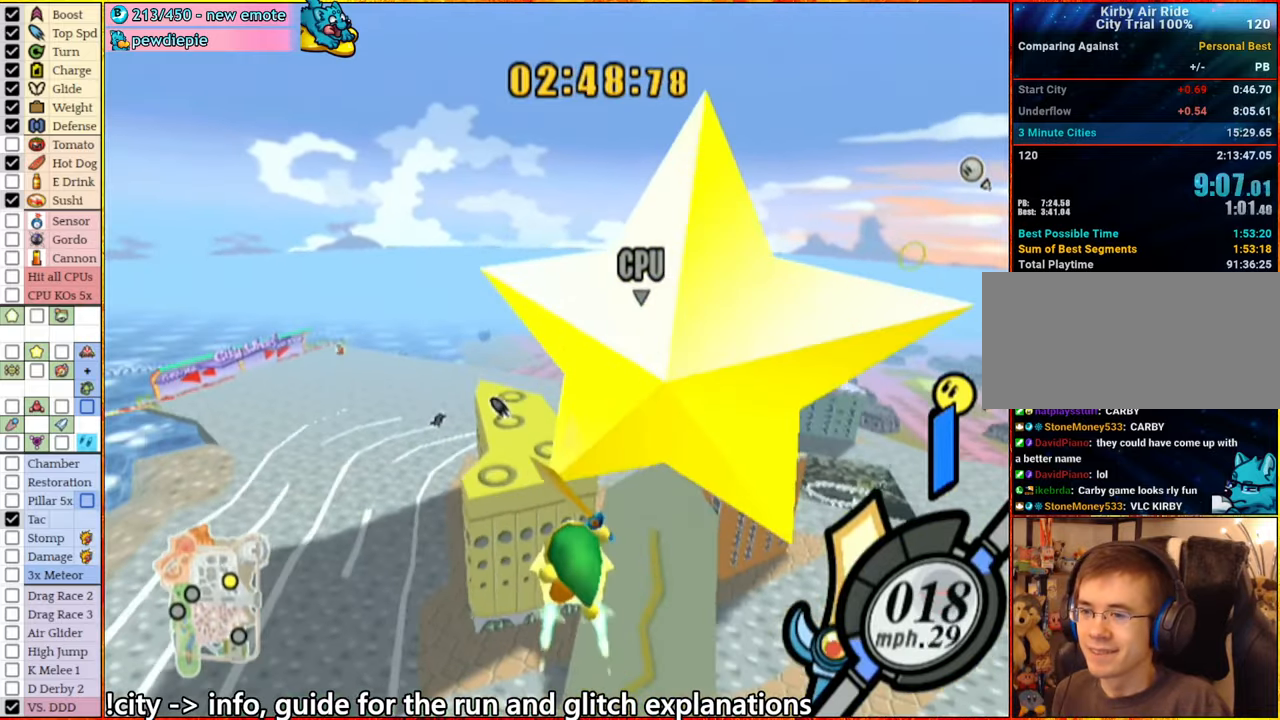
{"buttons": [], "left_stick": "center", "right_stick": "center", "events": [[250, "left_stick", "up-right"], [383, "left_stick", "center"]]}
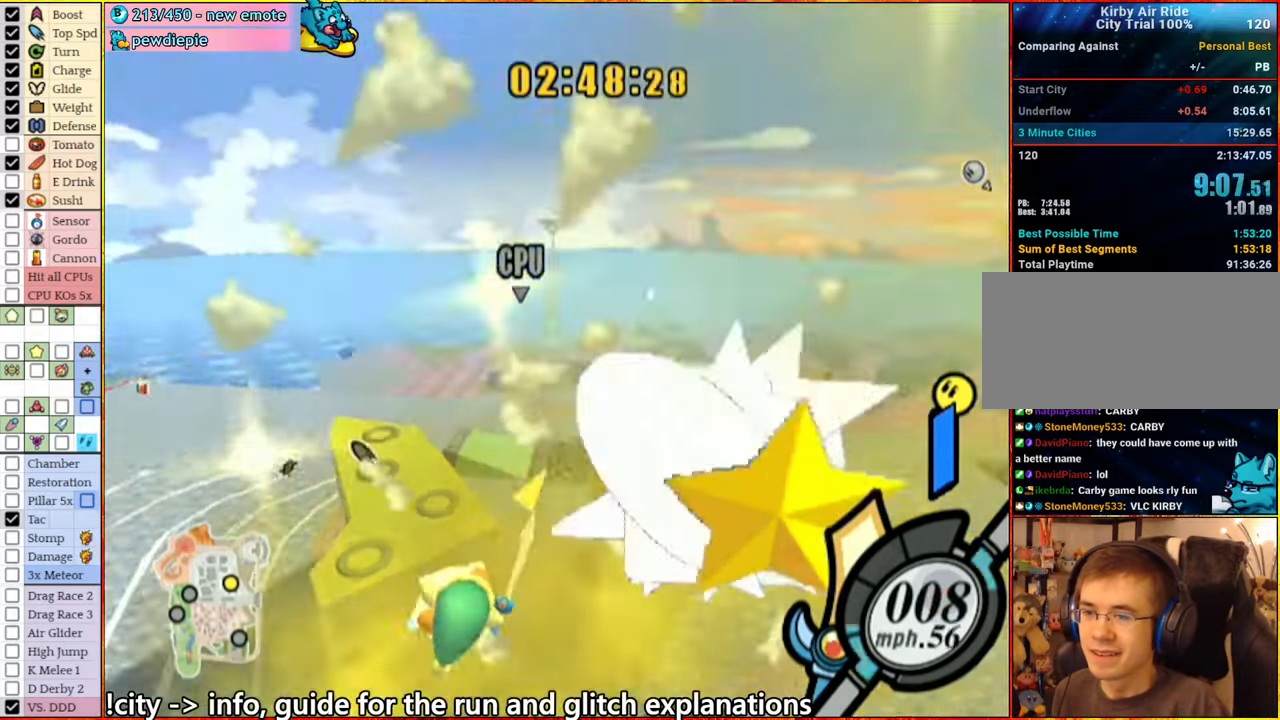
{"buttons": [], "left_stick": "center", "right_stick": "center", "events": [[200, "left_stick", "up-right"], [383, "left_stick", "center"]]}
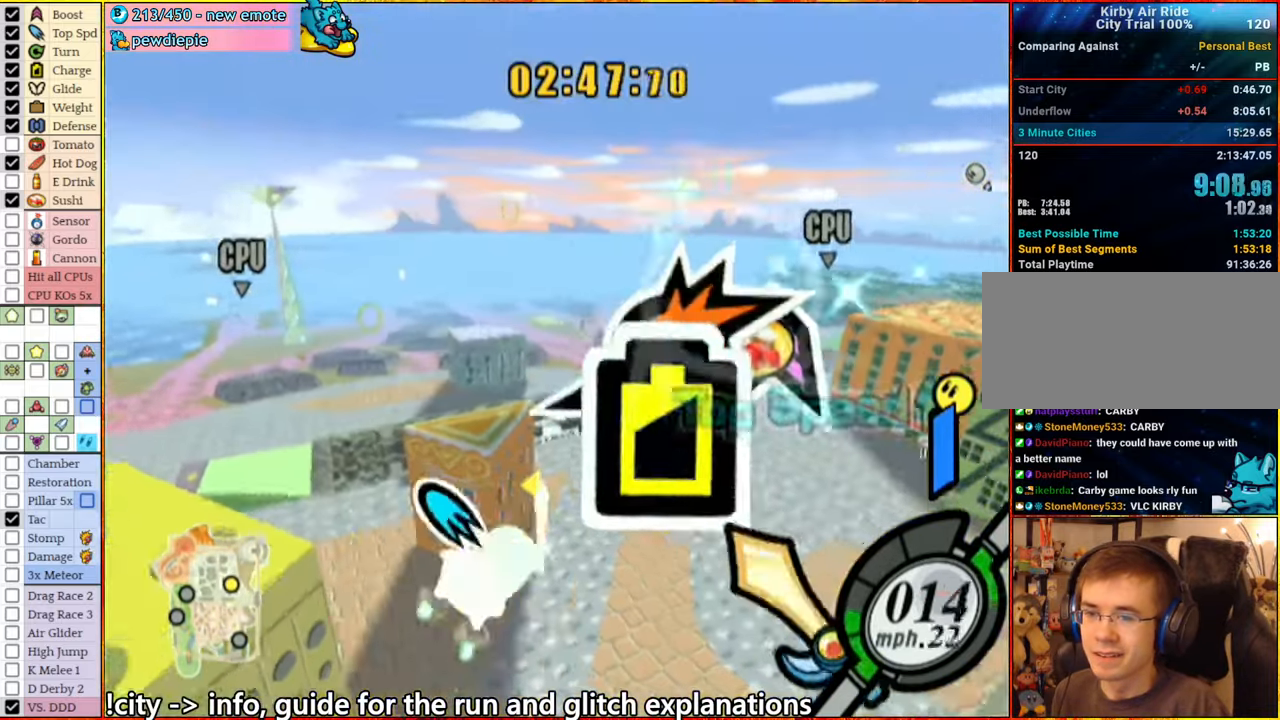
{"buttons": [], "left_stick": "right", "right_stick": "center", "events": [[133, "left_stick", "right"]]}
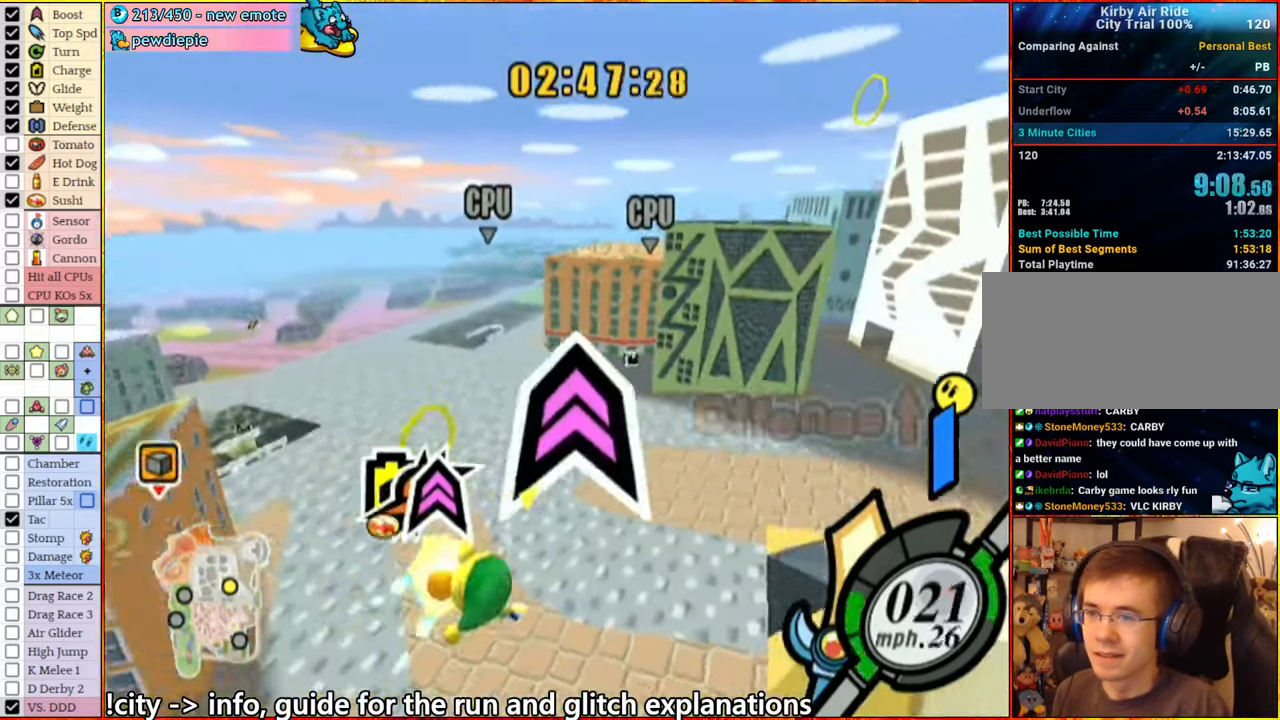
{"buttons": [], "left_stick": "center", "right_stick": "center", "events": [[83, "left_stick", "center"], [183, "L1", "down"], [250, "L1", "up"], [283, "left_stick", "left"], [433, "left_stick", "center"]]}
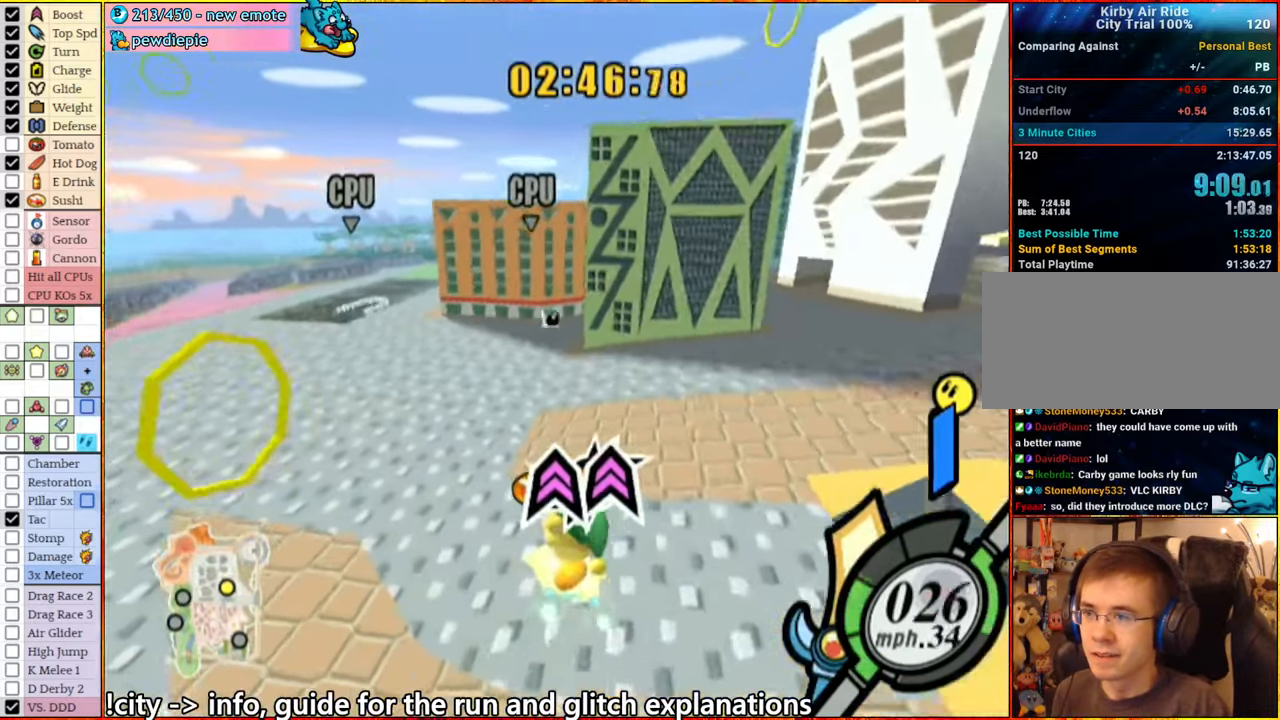
{"buttons": [], "left_stick": "center", "right_stick": "center"}
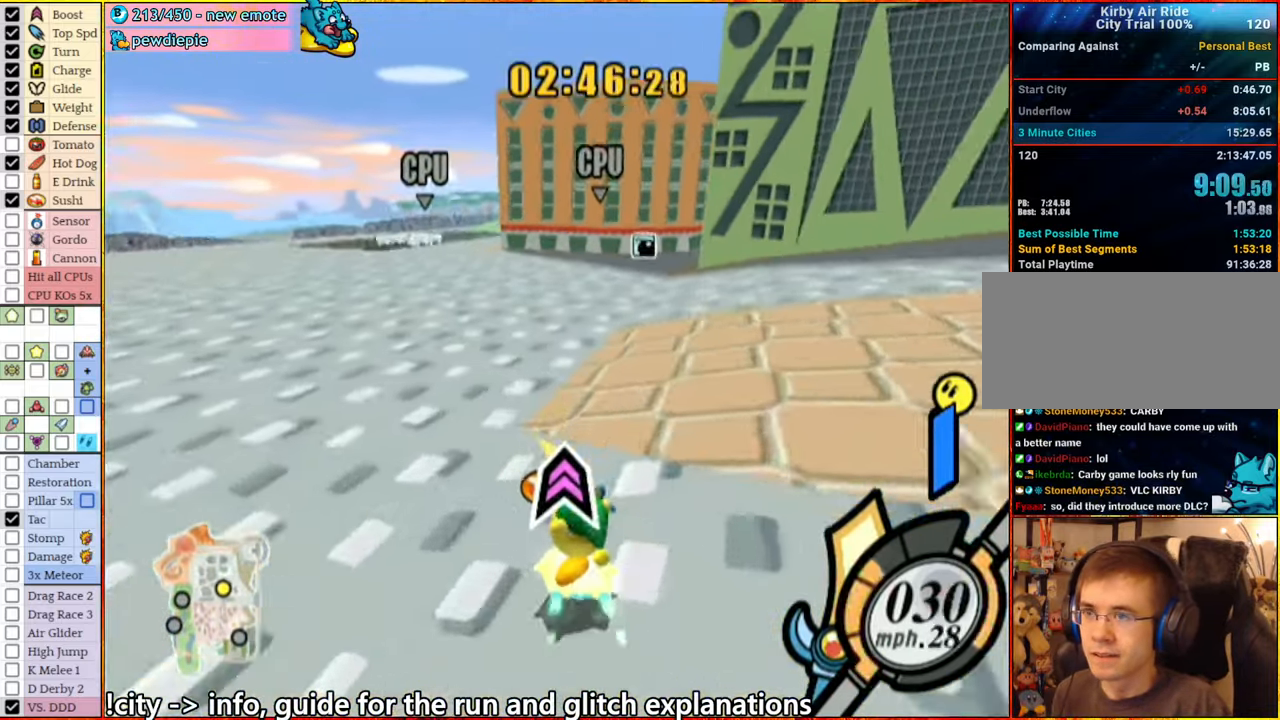
{"buttons": [], "left_stick": "center", "right_stick": "down-right", "events": [[50, "left_stick", "right"], [216, "left_stick", "center"], [216, "right_stick", "down-right"]]}
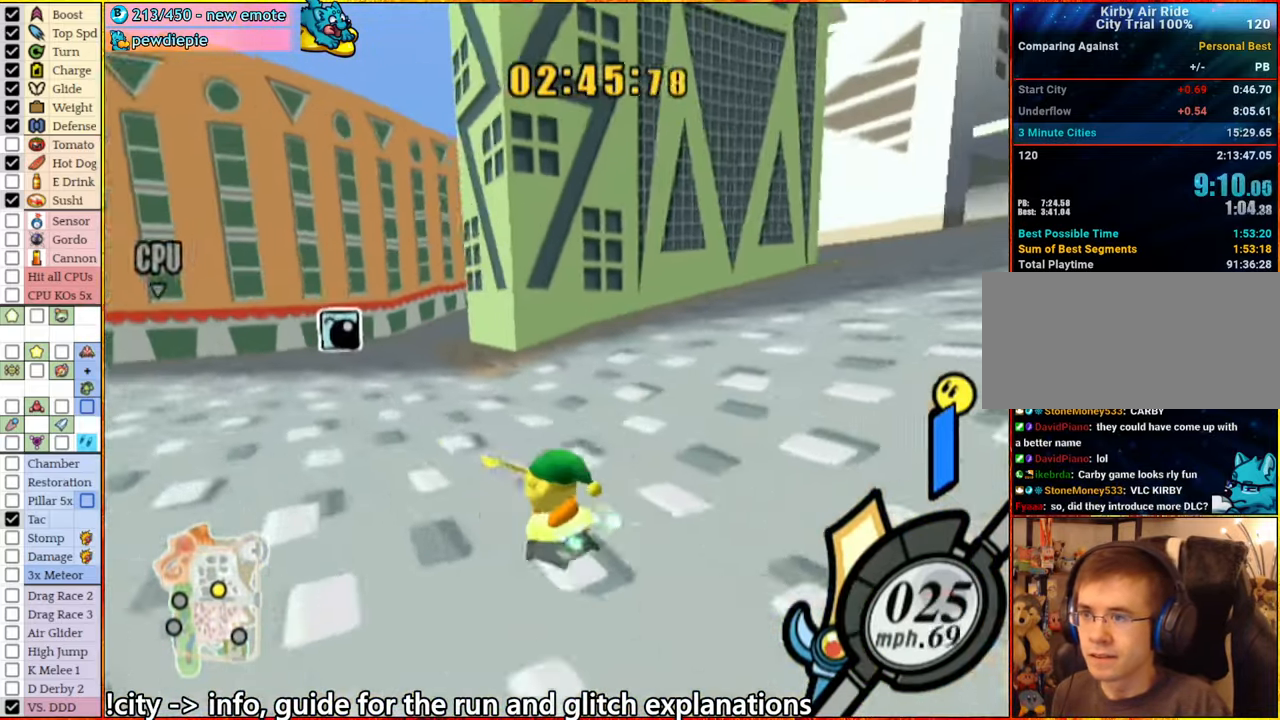
{"buttons": [], "left_stick": "center", "right_stick": "down-right", "events": [[133, "left_stick", "right"], [283, "left_stick", "center"]]}
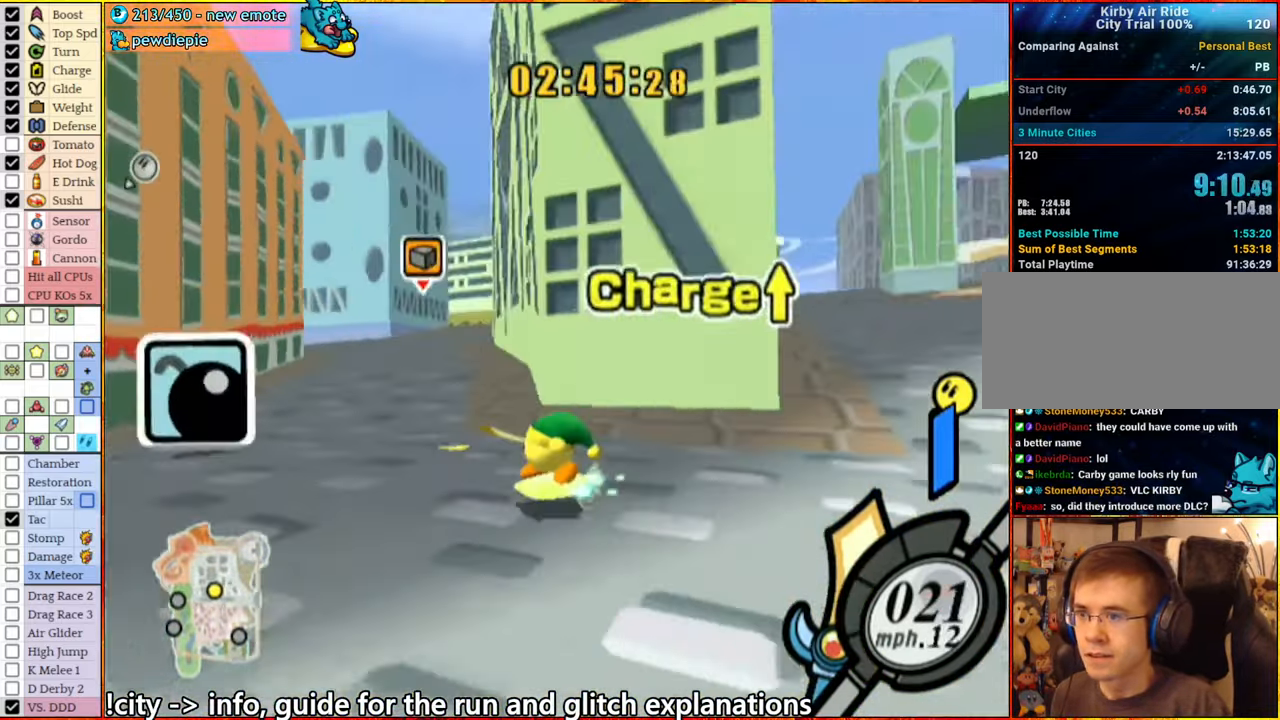
{"buttons": ["R1"], "left_stick": "right", "right_stick": "down-left", "events": [[50, "R1", "down"], [50, "left_stick", "left"], [83, "L1", "down"], [133, "L1", "up"], [266, "left_stick", "center"], [316, "left_stick", "left"], [400, "right_stick", "down-left"], [417, "left_stick", "right"]]}
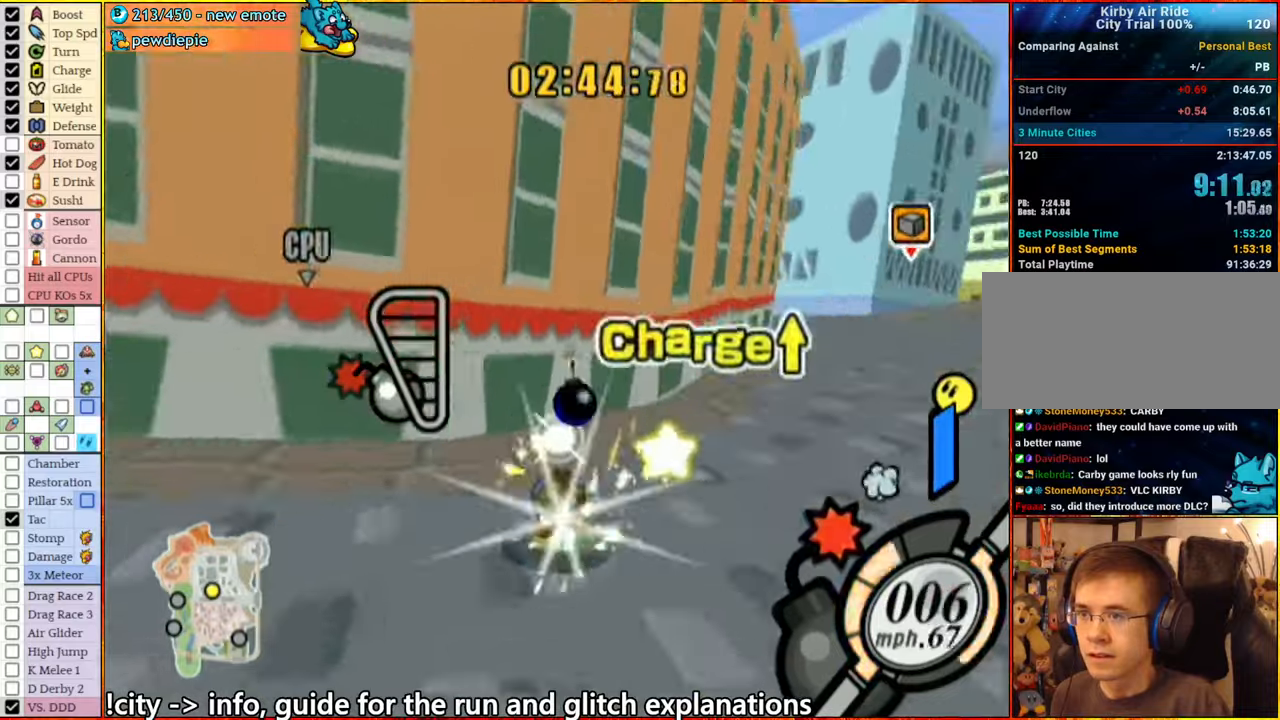
{"buttons": [], "left_stick": "left", "right_stick": "center", "events": [[33, "left_stick", "down"], [83, "left_stick", "left"], [100, "right_stick", "left"], [233, "right_stick", "center"], [483, "R1", "up"]]}
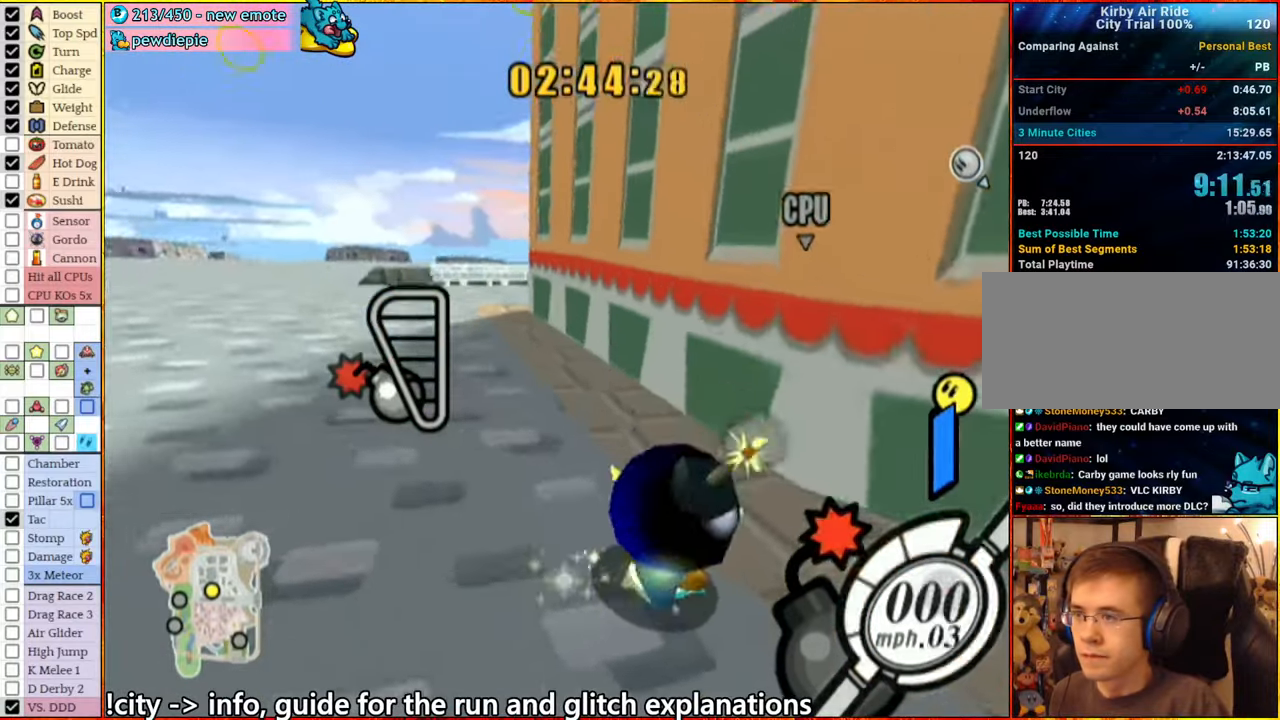
{"buttons": ["R1"], "left_stick": "left", "right_stick": "center", "events": [[417, "B", "down"], [483, "R1", "down"], [500, "B", "up"]]}
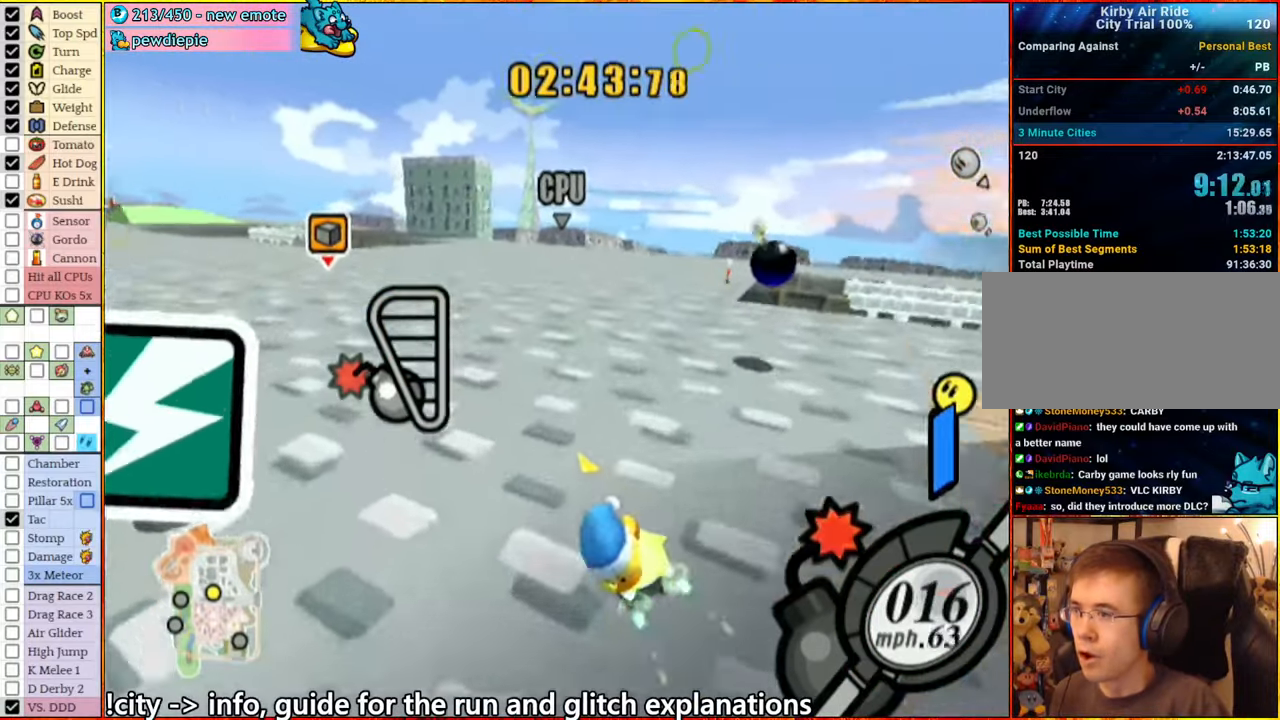
{"buttons": ["L1", "R1"], "left_stick": "left", "right_stick": "center", "events": [[67, "L1", "down"]]}
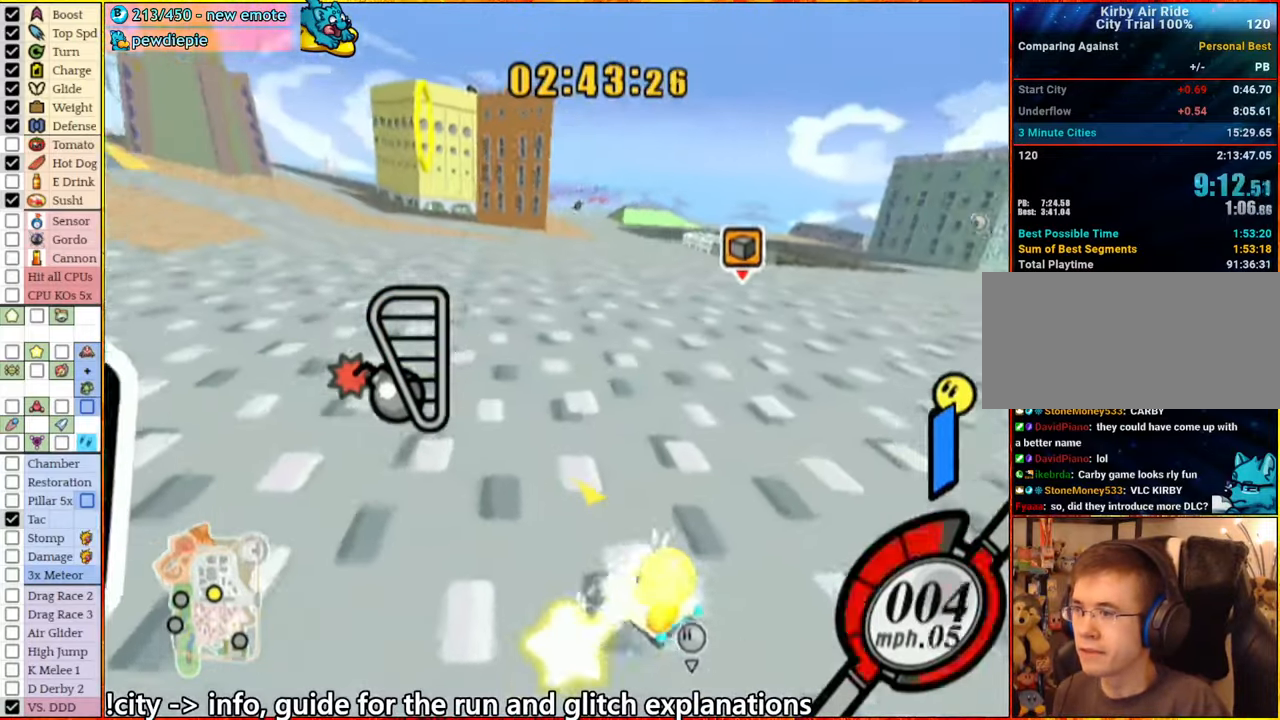
{"buttons": [], "left_stick": "center", "right_stick": "center", "events": [[183, "L1", "up"], [267, "R1", "up"], [350, "left_stick", "center"]]}
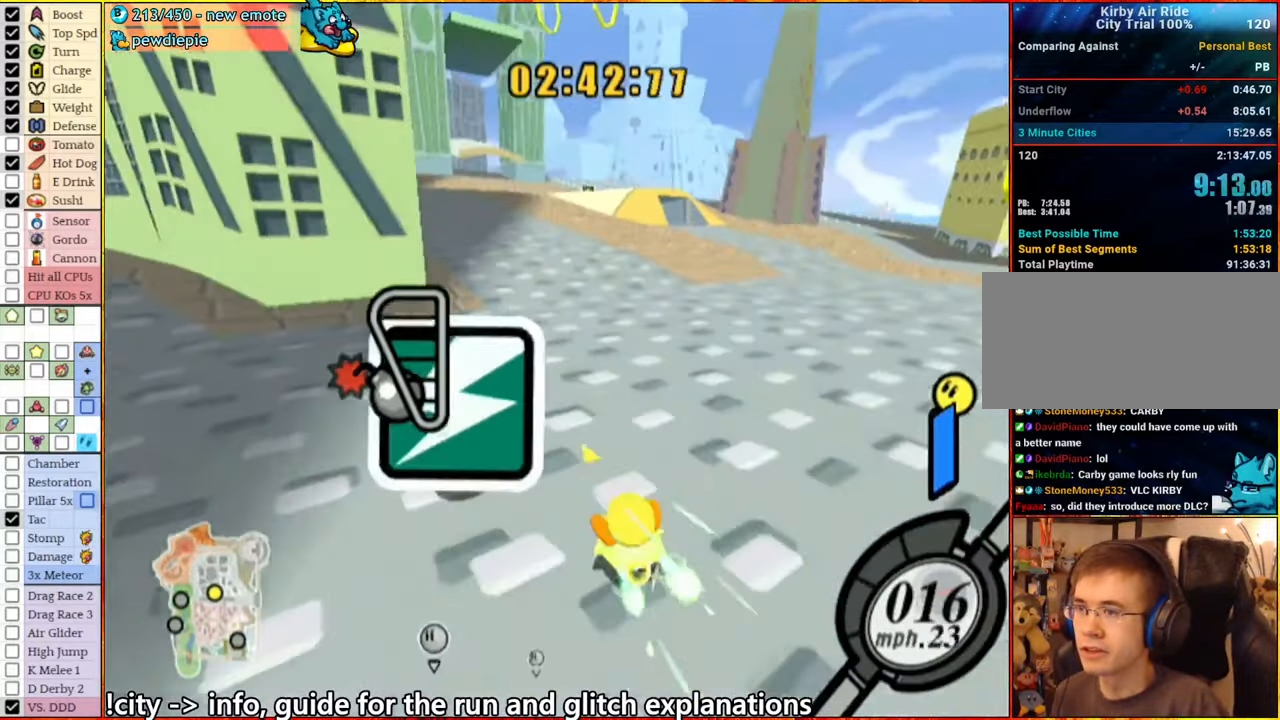
{"buttons": [], "left_stick": "right", "right_stick": "center", "events": [[50, "left_stick", "right"]]}
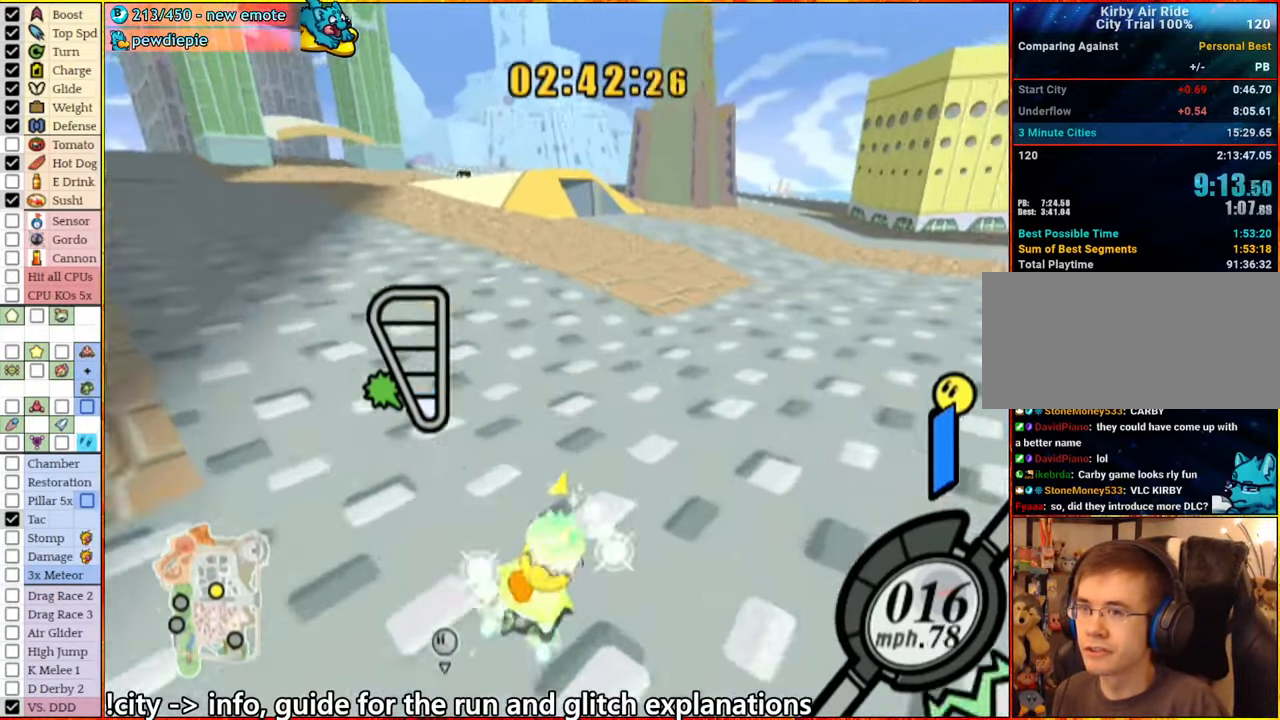
{"buttons": [], "left_stick": "right", "right_stick": "down-right", "events": [[283, "L1", "down"], [283, "right_stick", "down-right"], [417, "L1", "up"]]}
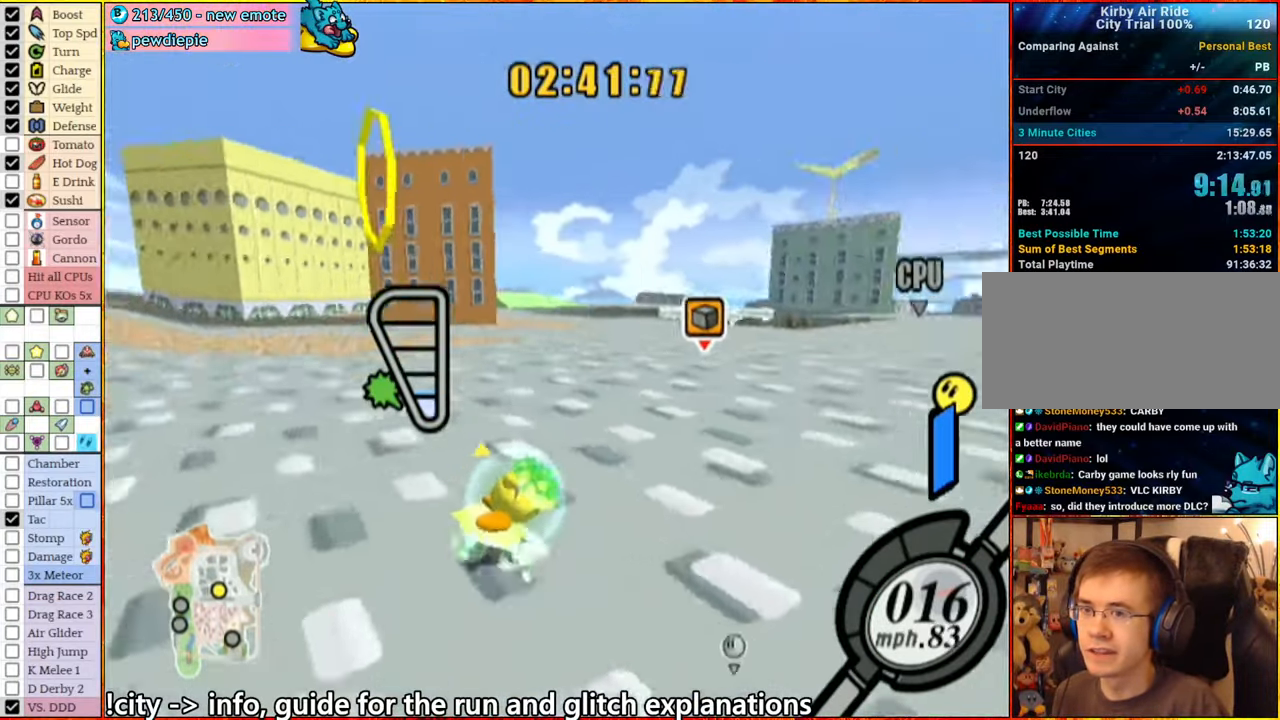
{"buttons": [], "left_stick": "right", "right_stick": "center"}
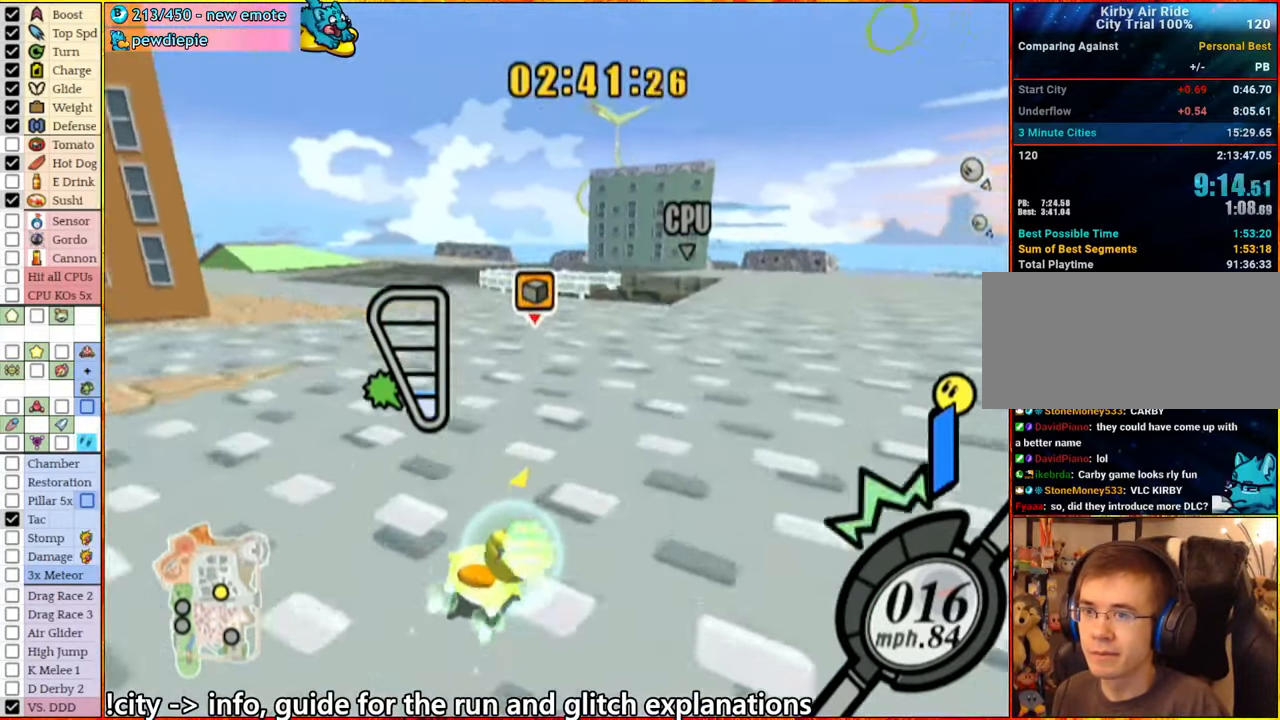
{"buttons": [], "left_stick": "left", "right_stick": "center", "events": [[283, "left_stick", "up-right"], [433, "left_stick", "up-left"], [483, "left_stick", "left"]]}
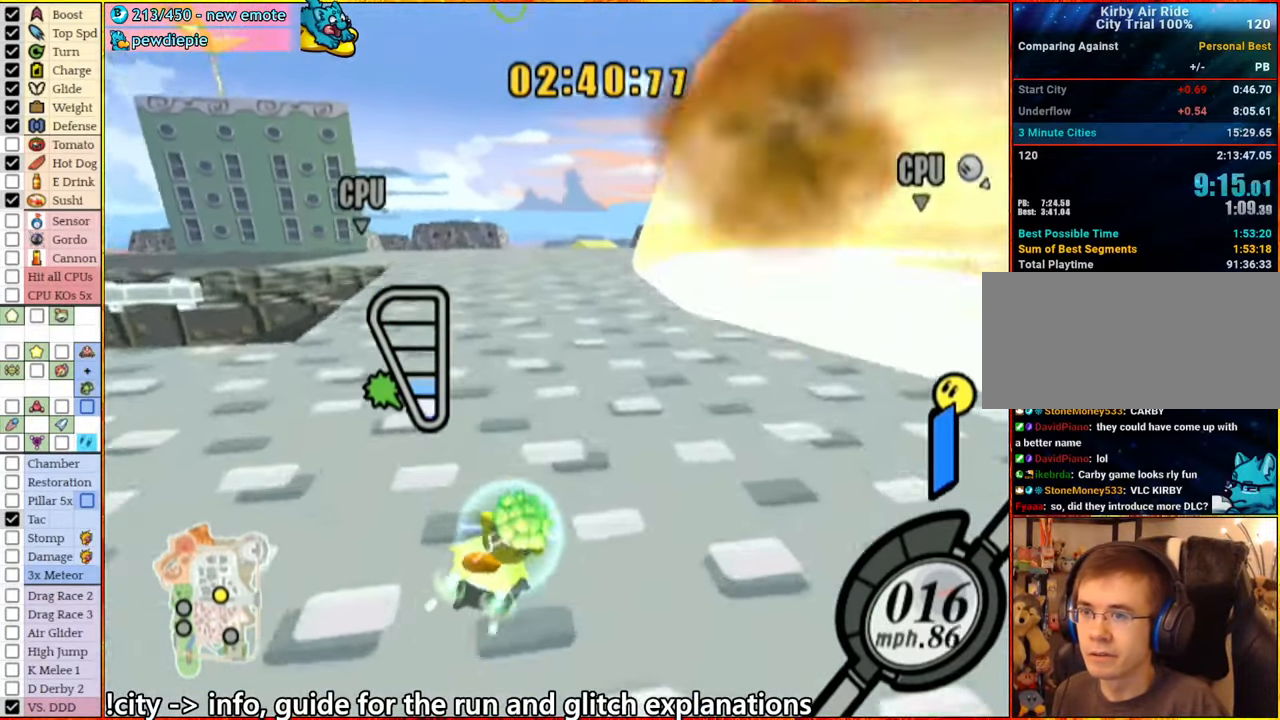
{"buttons": [], "left_stick": "up-right", "right_stick": "center"}
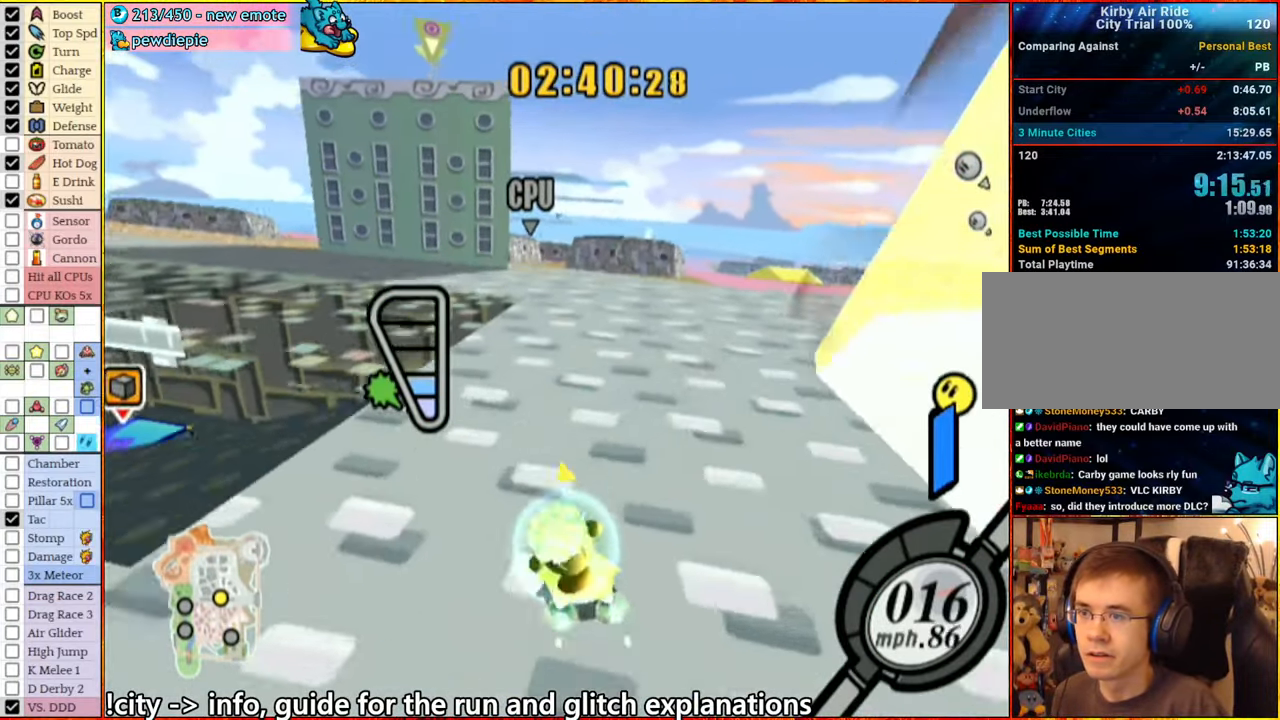
{"buttons": [], "left_stick": "down-left", "right_stick": "down-right", "events": [[67, "right_stick", "down-right"], [133, "left_stick", "up-left"], [217, "left_stick", "center"], [267, "left_stick", "right"], [417, "left_stick", "left"], [484, "left_stick", "down-left"]]}